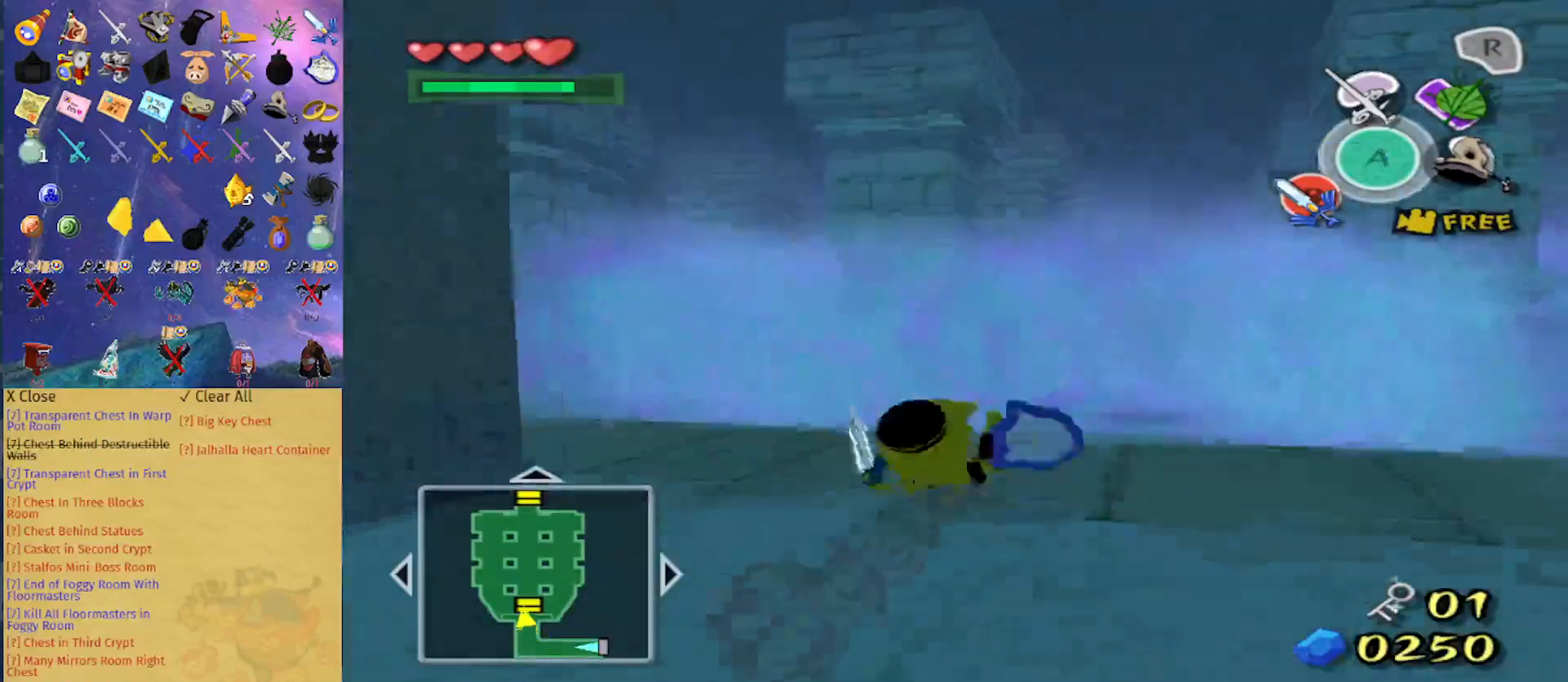
Gameplay with a controller (Nintendo layout); each line is a JSON object with the inputs held at the frame after it. "events" lists button and stick changes between this image and that frame as [ms after this image, input, new state], when the widget could be followed in between. Not read: L3 R3.
{"buttons": [], "left_stick": "center", "right_stick": "center", "events": [[67, "A", "down"], [167, "A", "up"], [300, "right_stick", "down-left"], [333, "left_stick", "center"], [433, "right_stick", "center"]]}
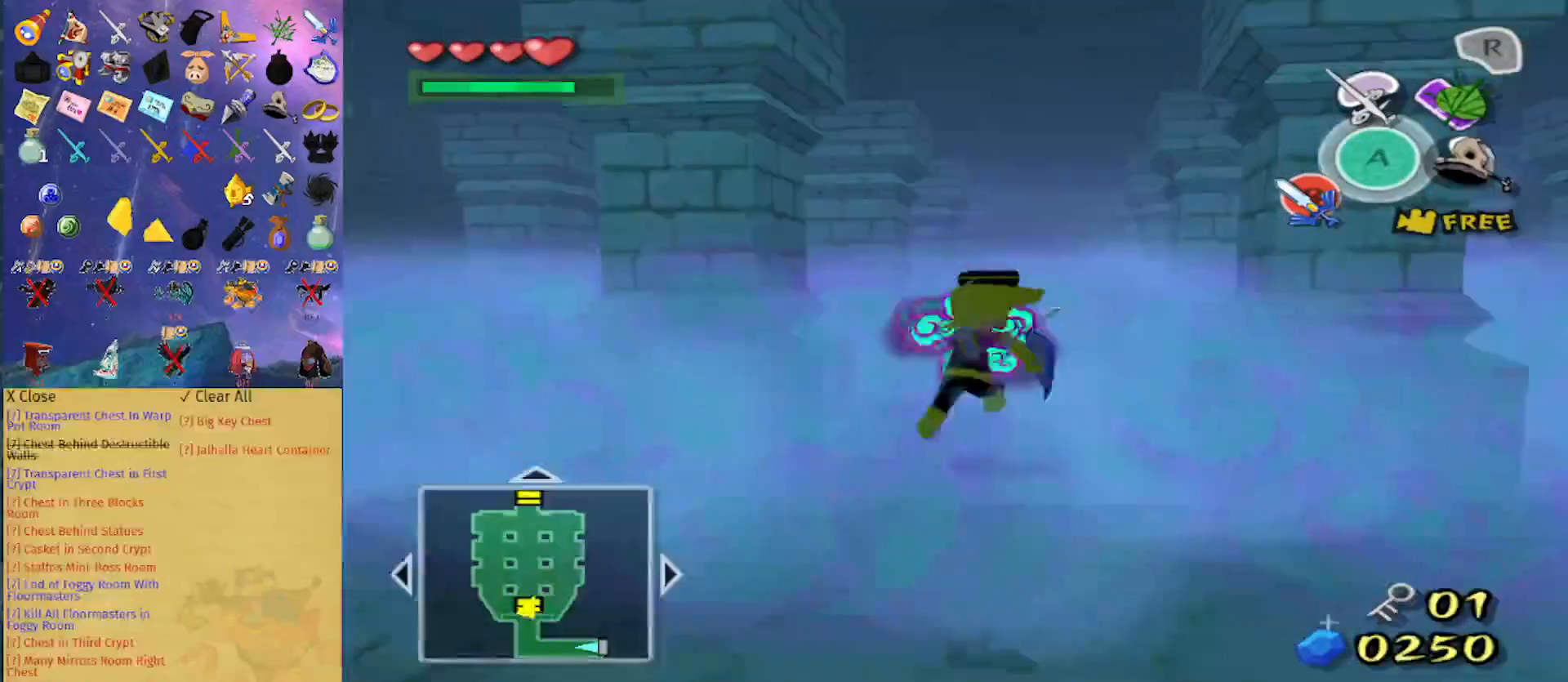
{"buttons": [], "left_stick": "up", "right_stick": "center", "events": [[33, "left_stick", "up"]]}
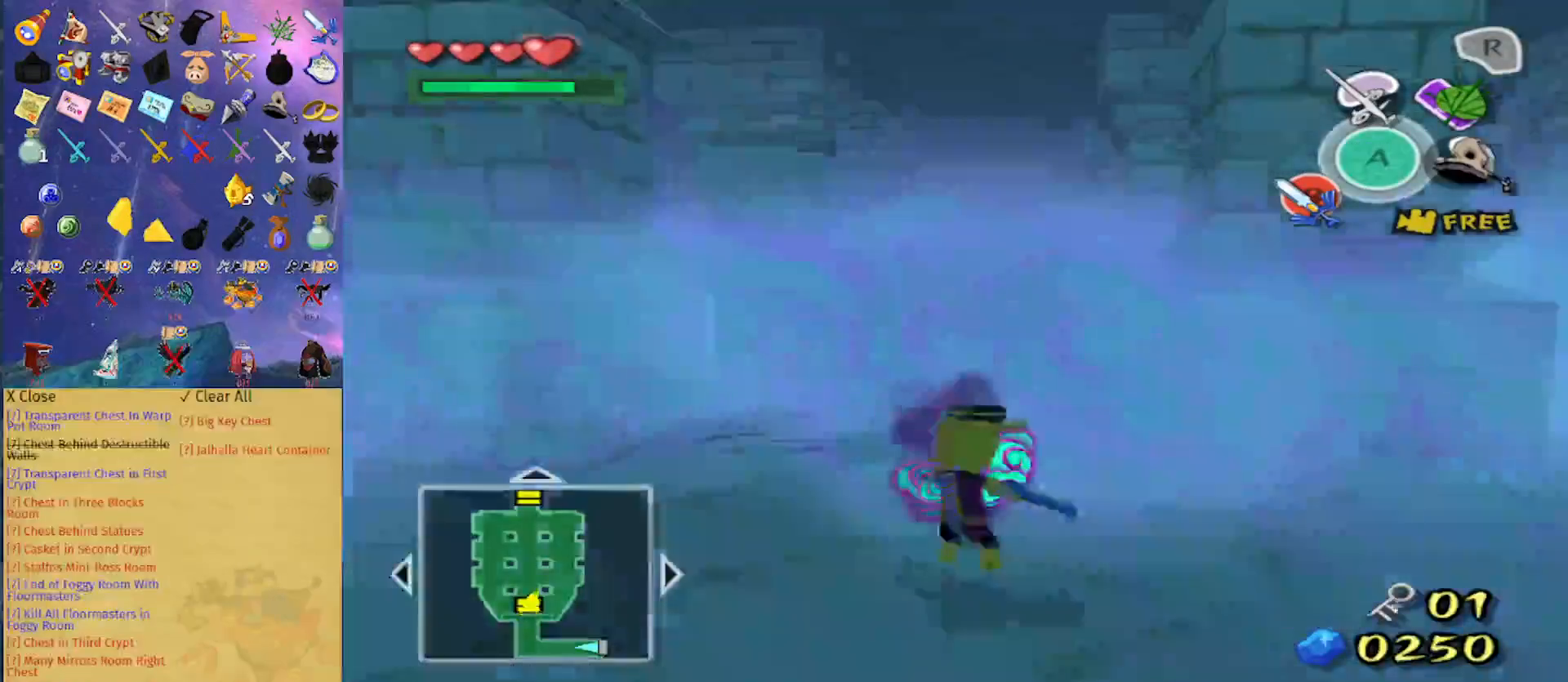
{"buttons": [], "left_stick": "up", "right_stick": "center", "events": [[133, "A", "down"], [300, "A", "up"]]}
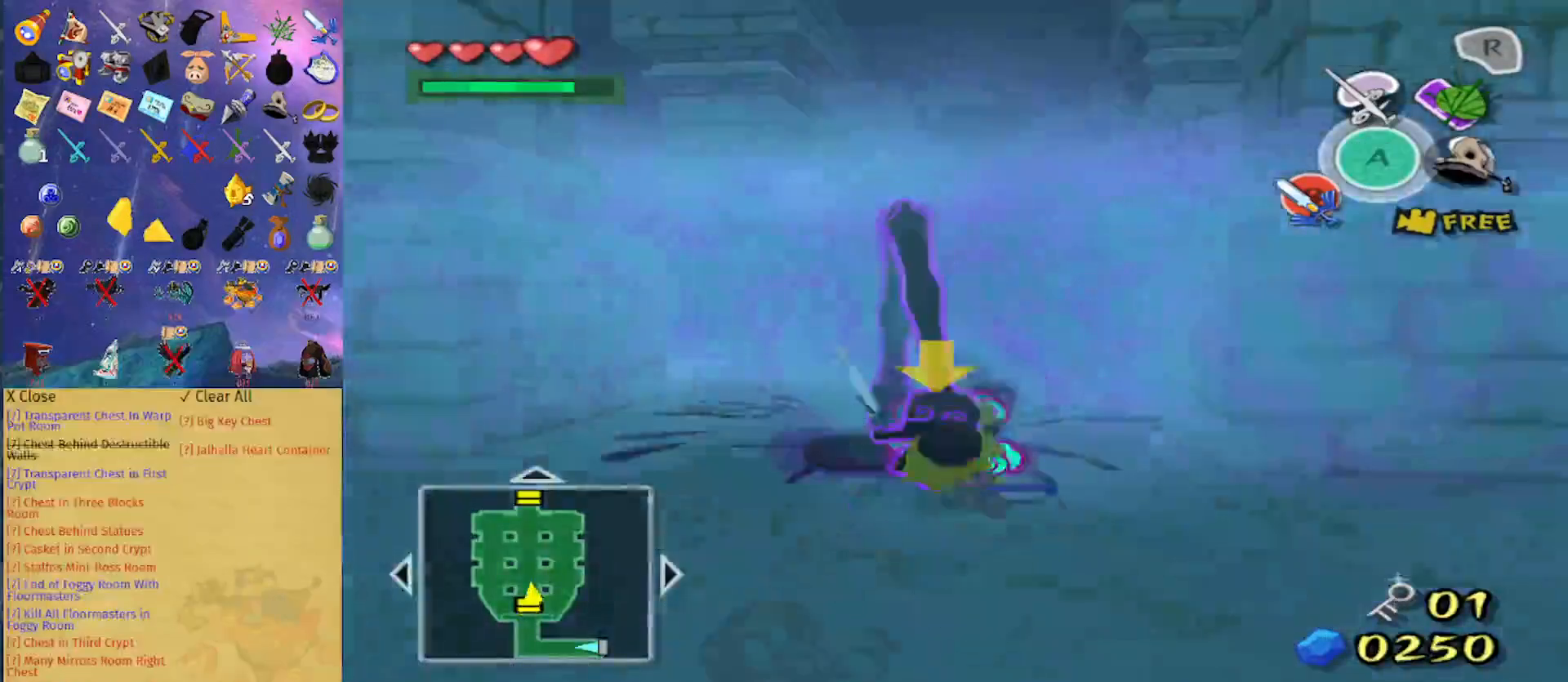
{"buttons": [], "left_stick": "up", "right_stick": "center", "events": [[200, "A", "down"], [367, "A", "up"]]}
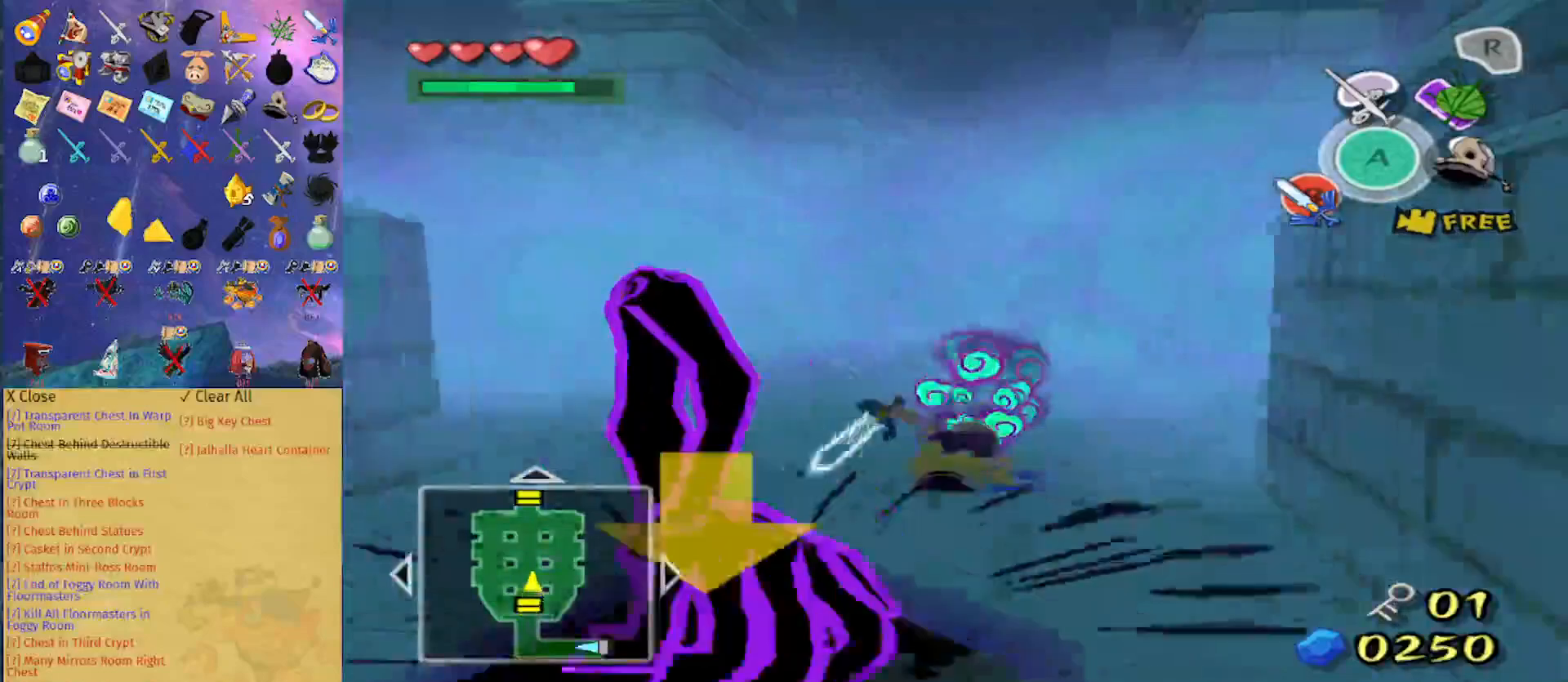
{"buttons": [], "left_stick": "up", "right_stick": "center", "events": [[233, "A", "down"], [367, "A", "up"]]}
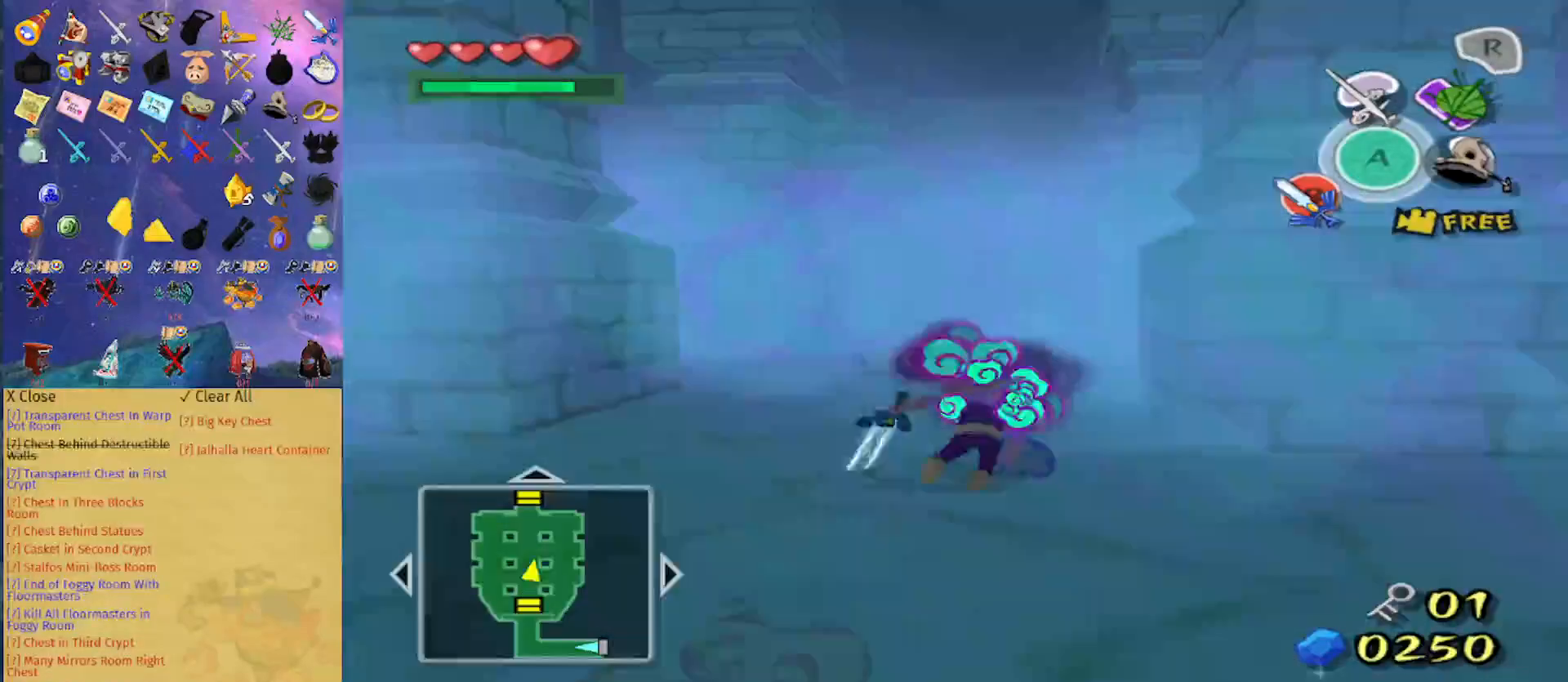
{"buttons": [], "left_stick": "up", "right_stick": "center", "events": [[267, "A", "down"], [400, "A", "up"]]}
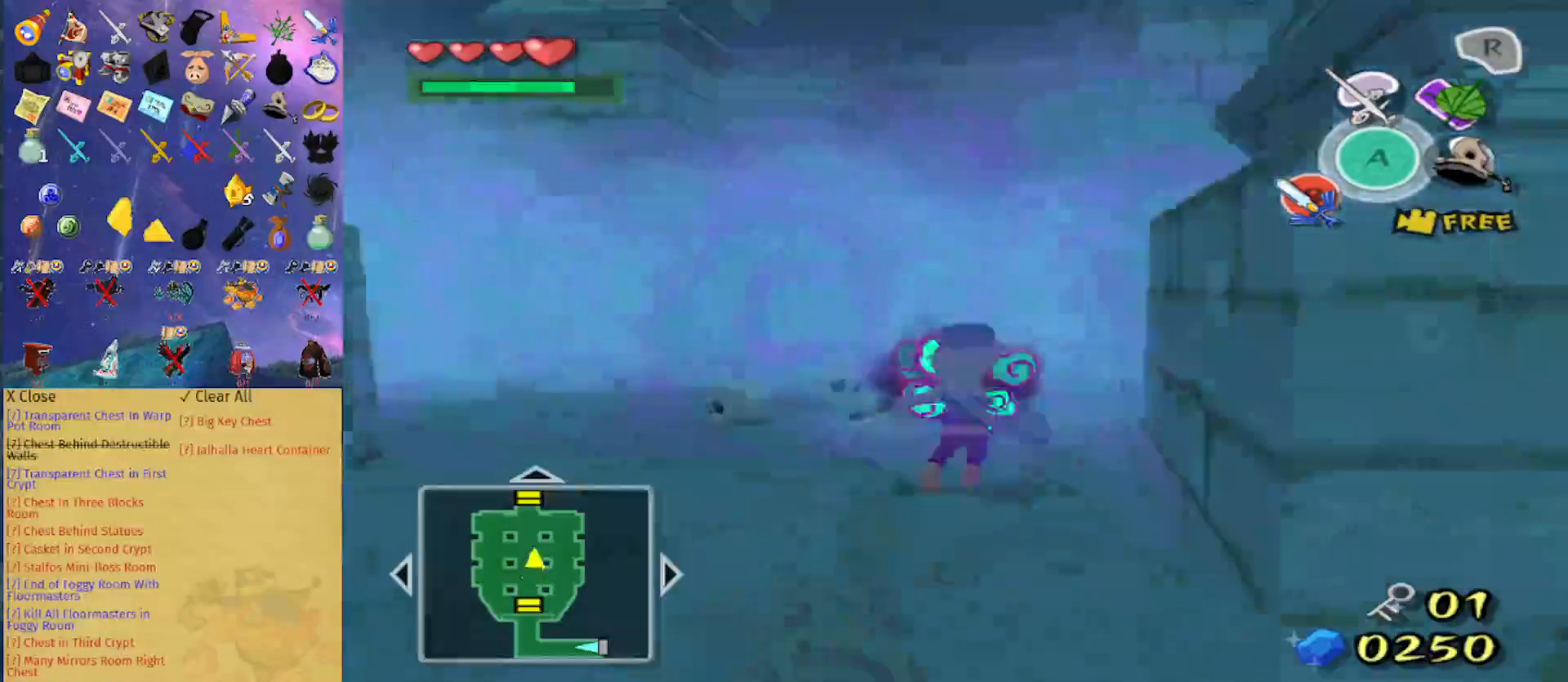
{"buttons": [], "left_stick": "up", "right_stick": "center", "events": []}
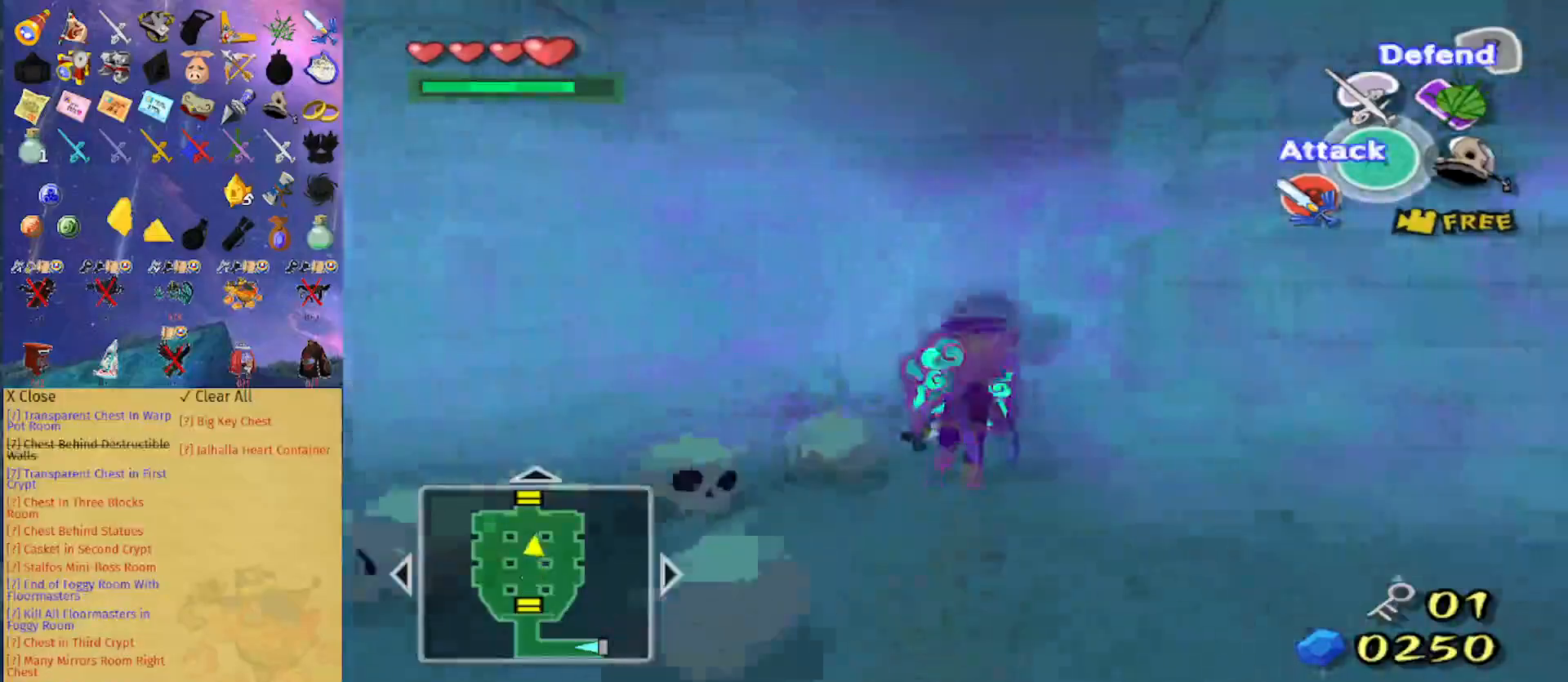
{"buttons": [], "left_stick": "up", "right_stick": "center", "events": [[200, "A", "down"], [300, "A", "up"]]}
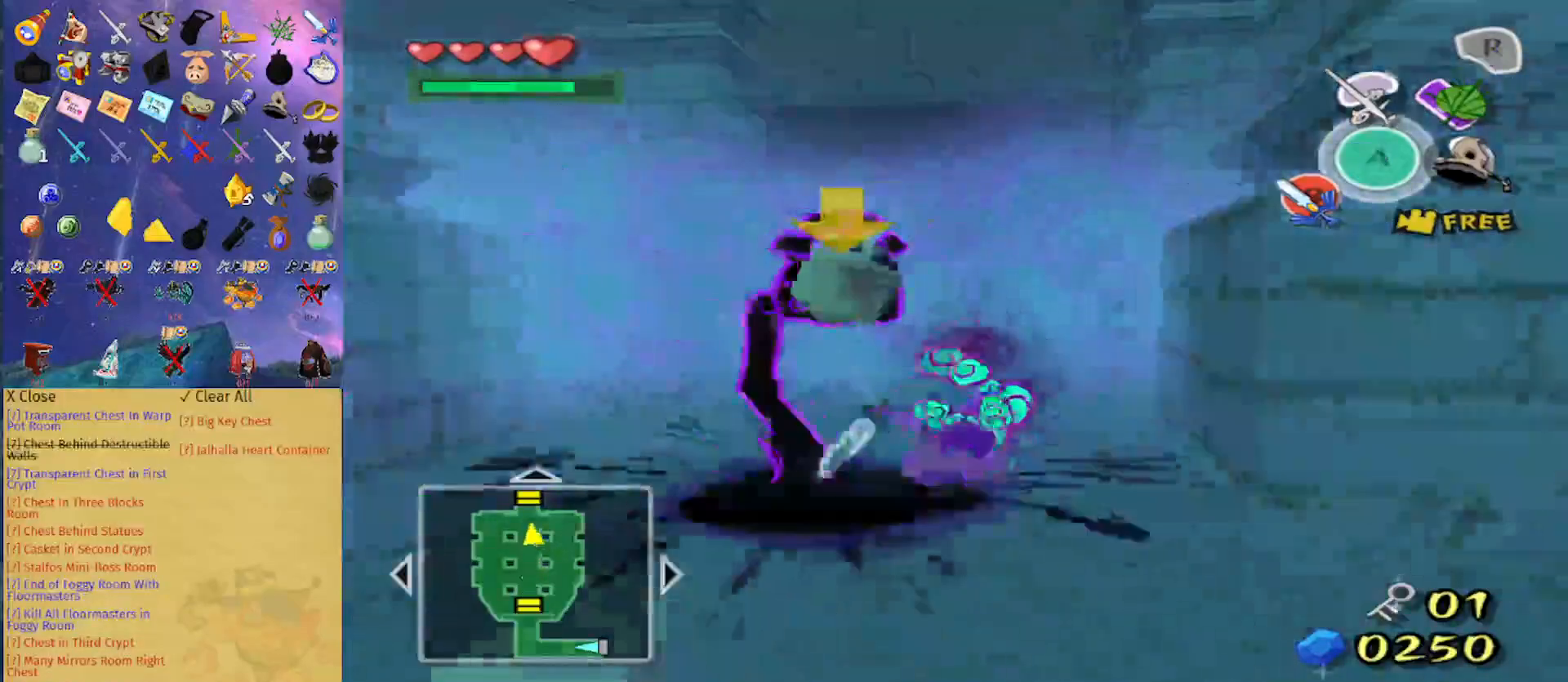
{"buttons": [], "left_stick": "up", "right_stick": "center", "events": [[233, "A", "down"], [333, "A", "up"]]}
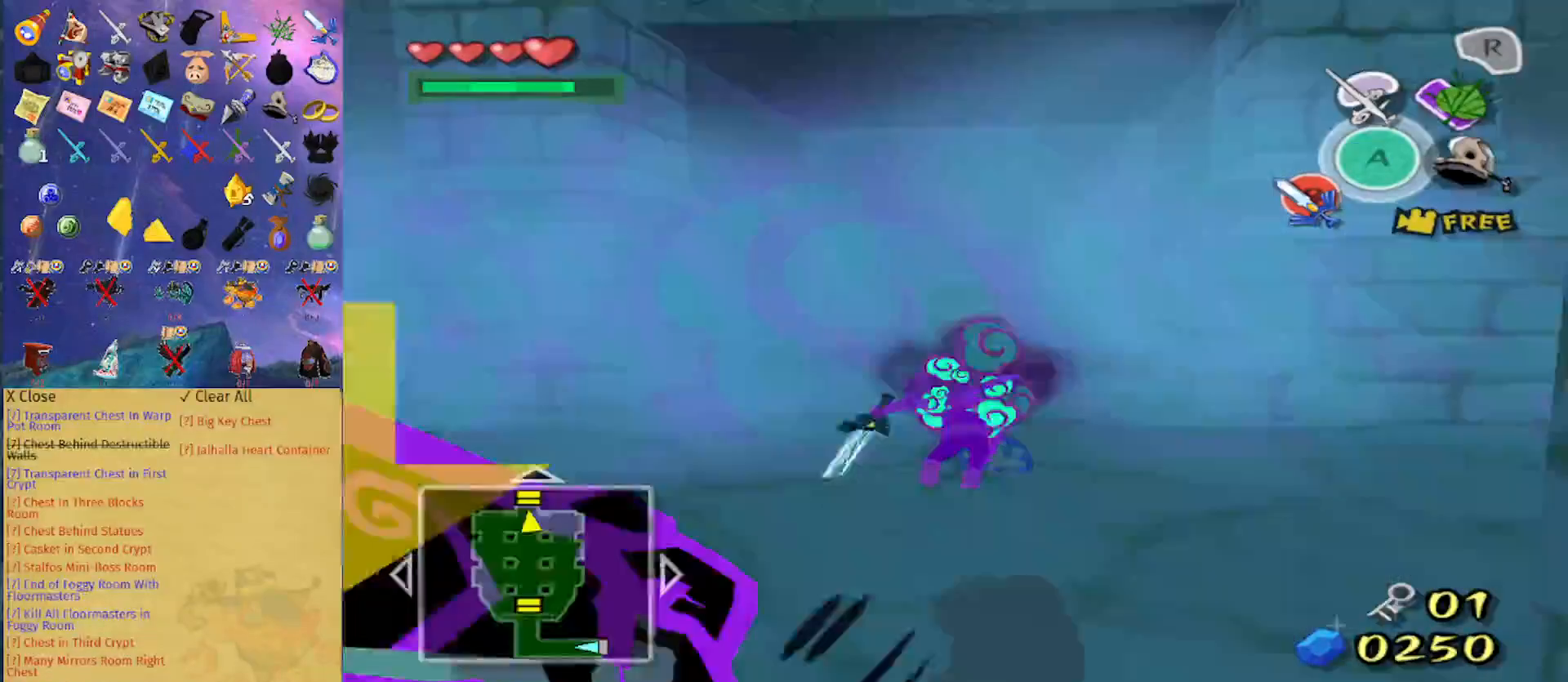
{"buttons": [], "left_stick": "up", "right_stick": "center", "events": [[267, "right_stick", "right"], [300, "left_stick", "left"], [467, "left_stick", "up"], [467, "right_stick", "center"]]}
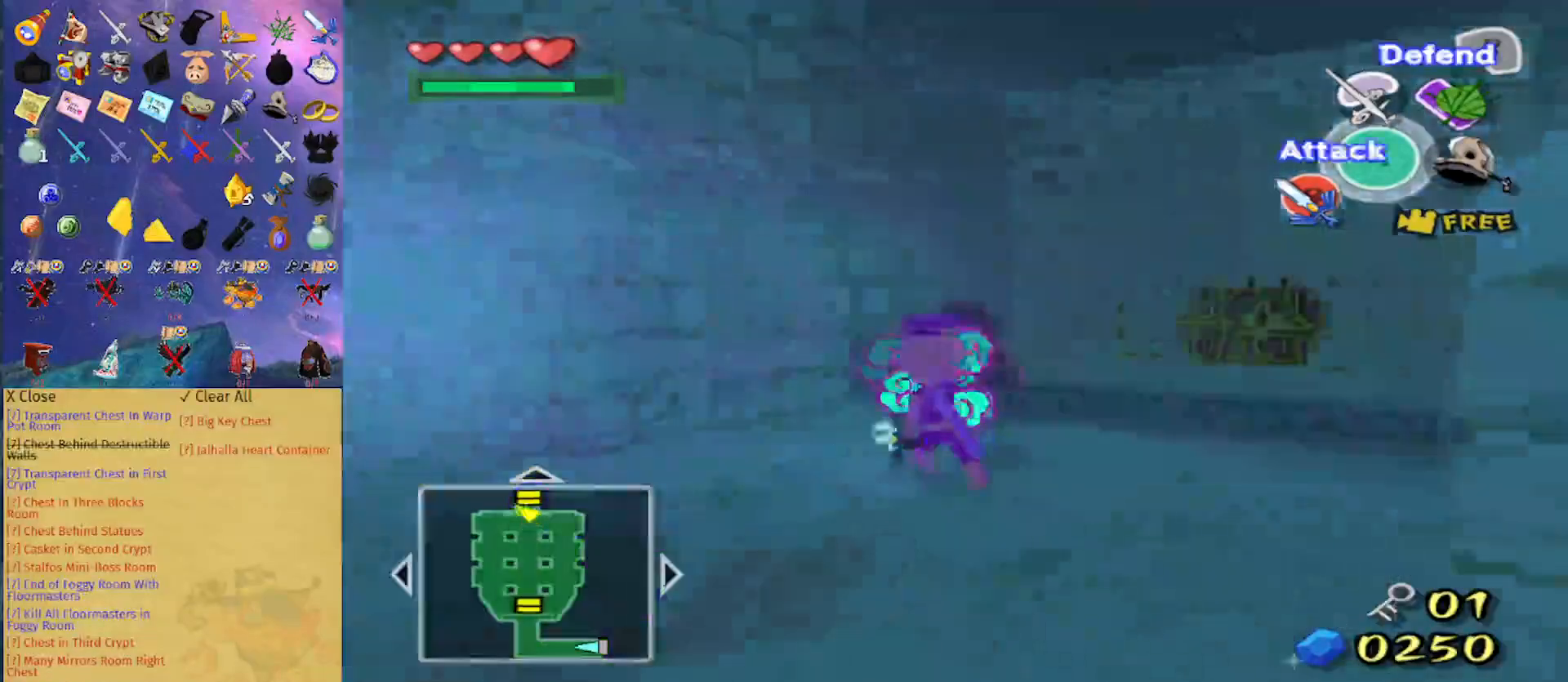
{"buttons": [], "left_stick": "up-right", "right_stick": "center", "events": [[33, "L1", "down"], [33, "left_stick", "right"], [133, "A", "down"], [233, "A", "up"], [233, "L1", "up"], [333, "right_stick", "left"], [467, "left_stick", "up-right"], [467, "right_stick", "center"]]}
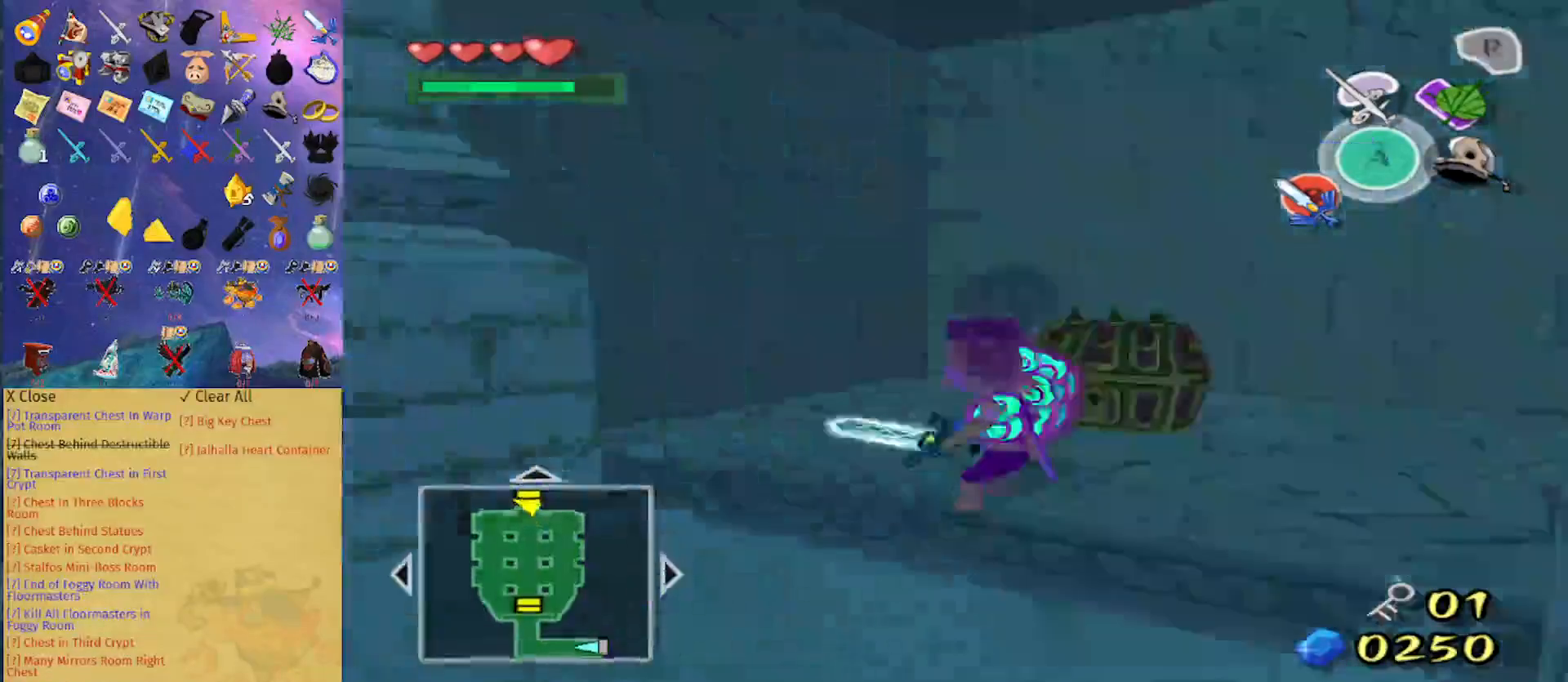
{"buttons": ["A"], "left_stick": "center", "right_stick": "center", "events": [[33, "left_stick", "up"], [333, "left_stick", "up-right"], [500, "A", "down"], [500, "left_stick", "center"]]}
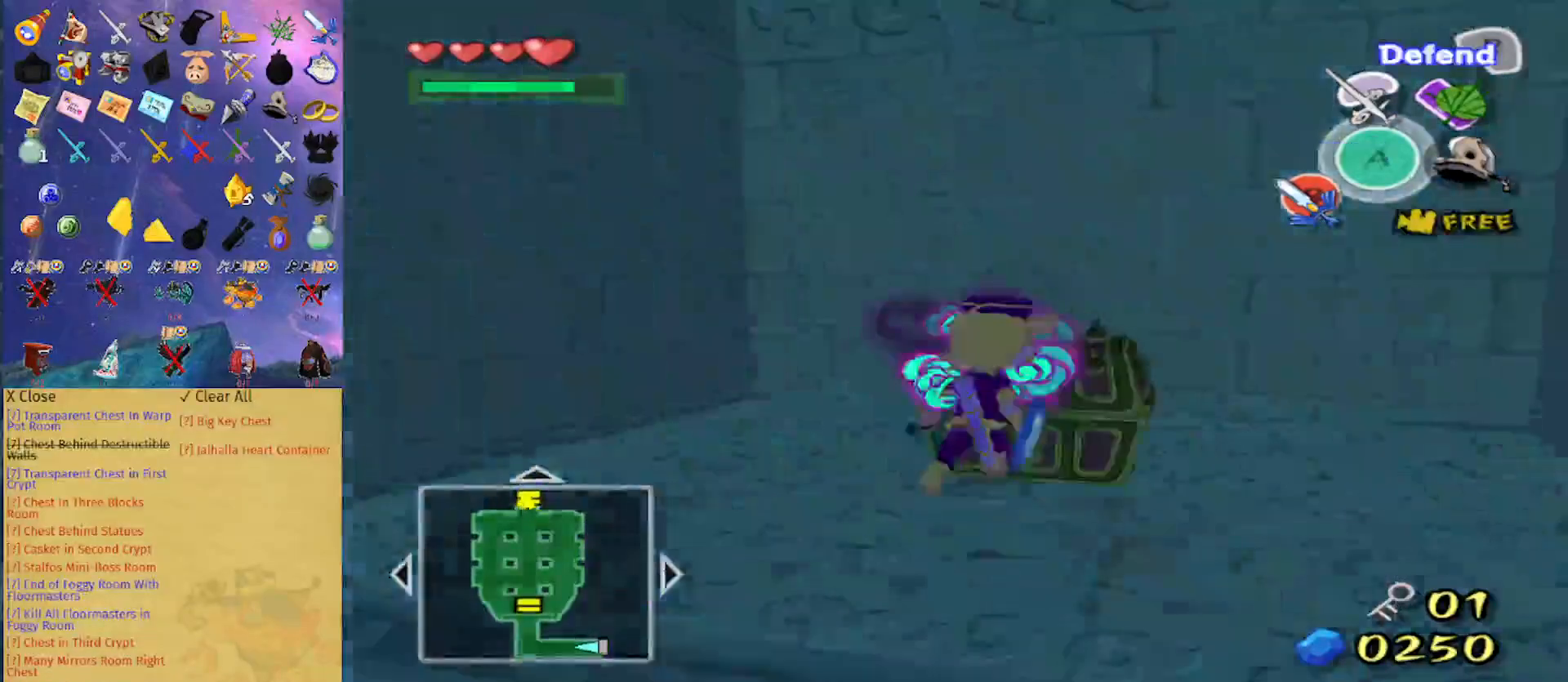
{"buttons": [], "left_stick": "center", "right_stick": "center", "events": [[133, "A", "up"]]}
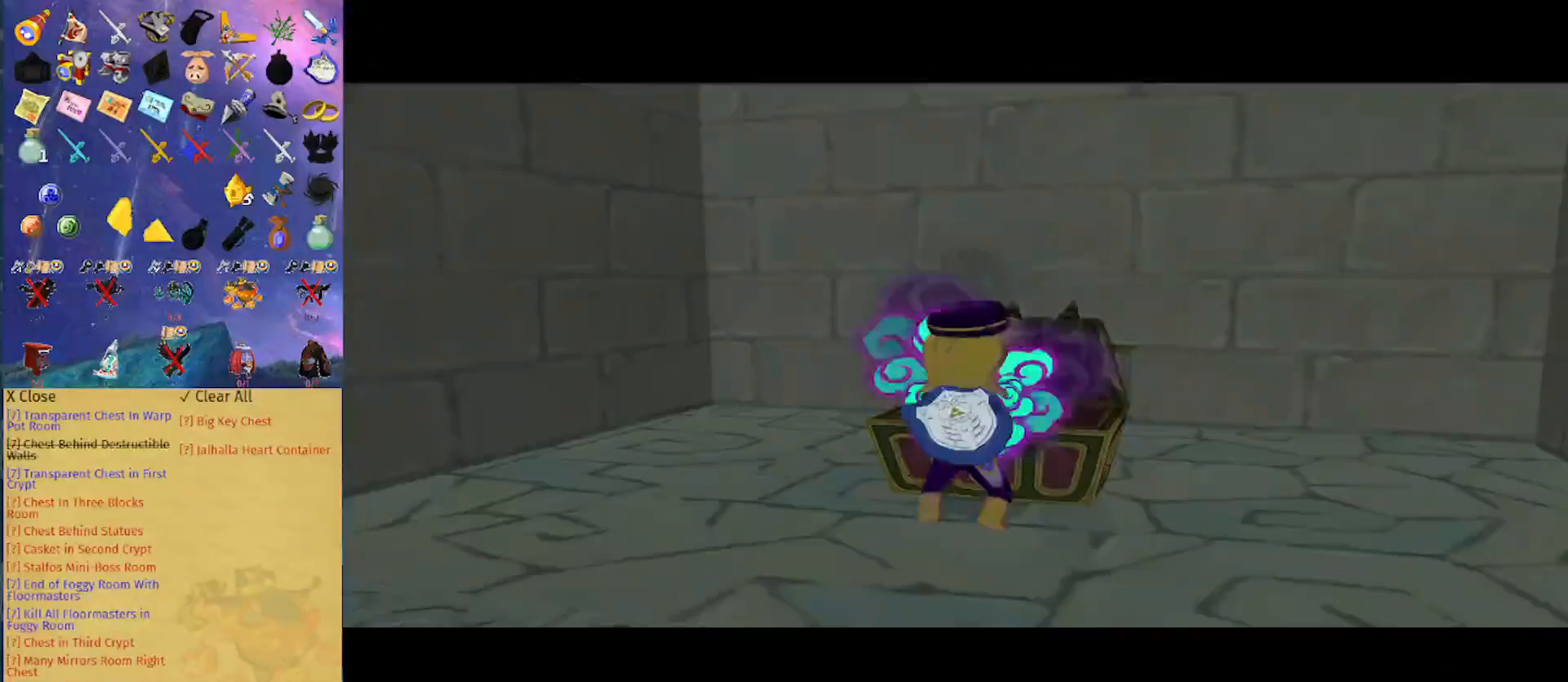
{"buttons": [], "left_stick": "center", "right_stick": "center", "events": []}
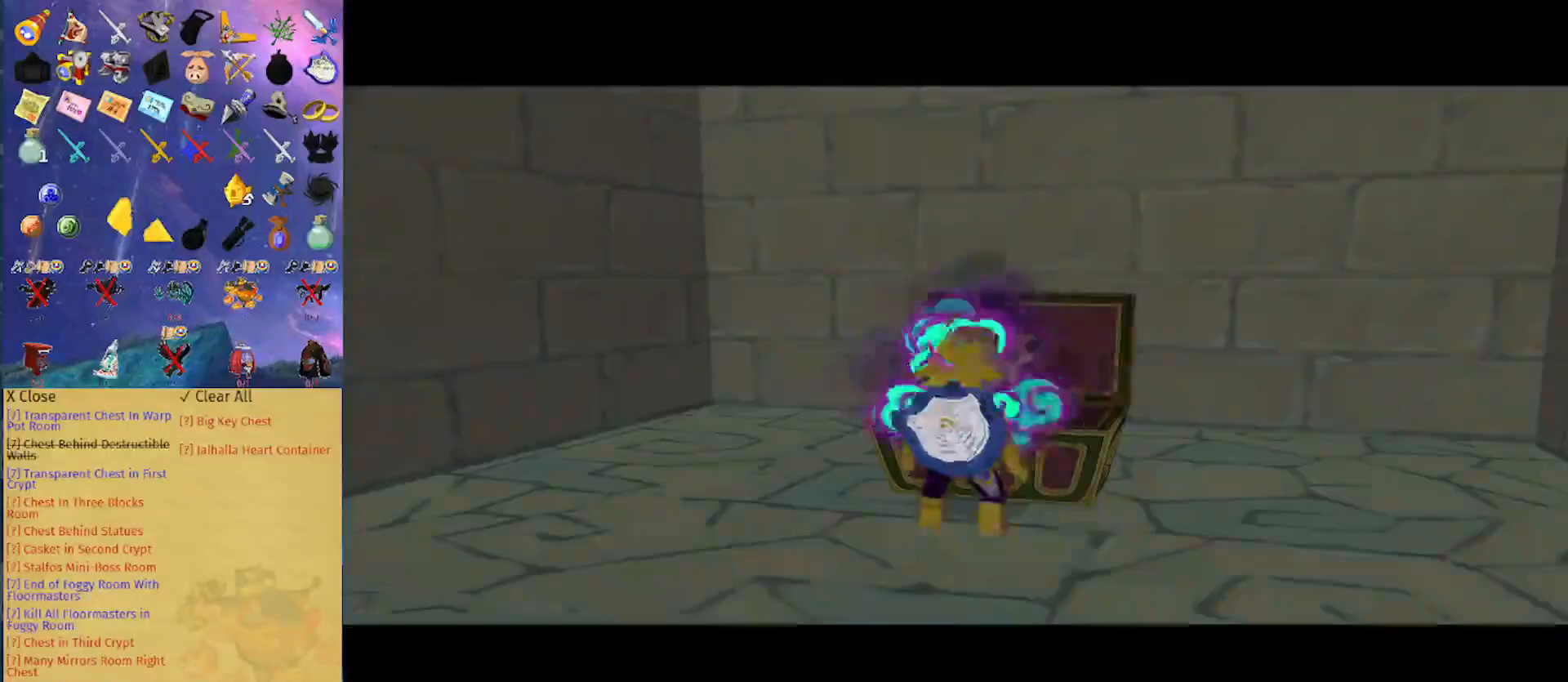
{"buttons": [], "left_stick": "center", "right_stick": "center", "events": []}
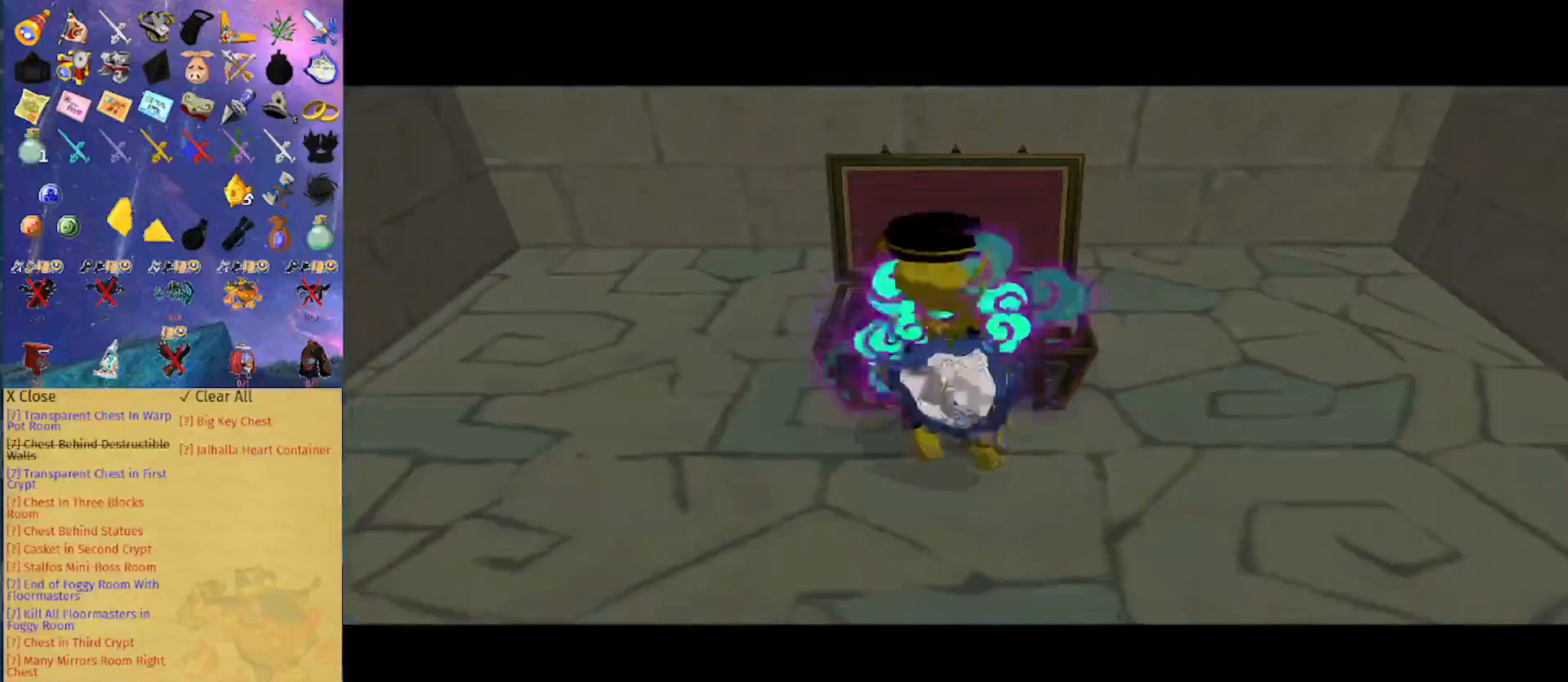
{"buttons": [], "left_stick": "center", "right_stick": "center", "events": []}
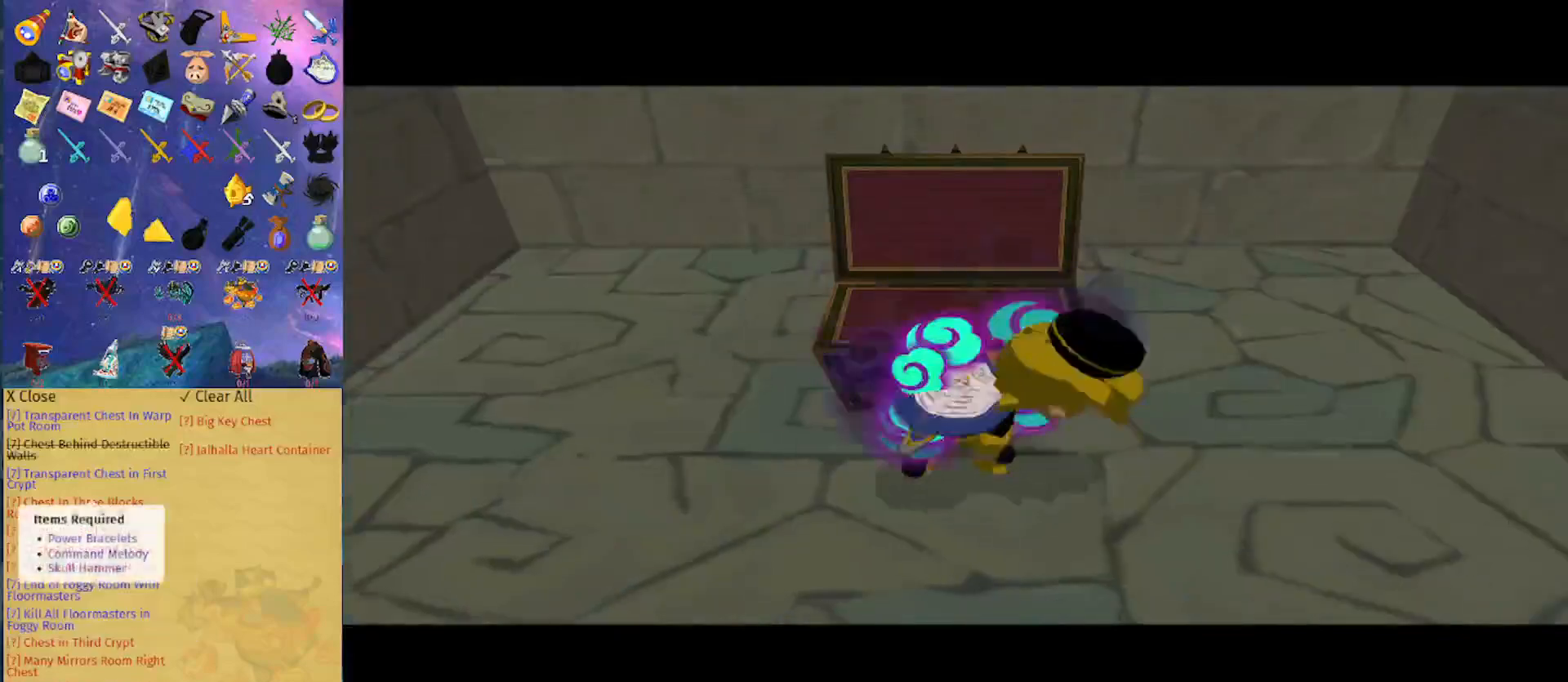
{"buttons": ["B"], "left_stick": "center", "right_stick": "center", "events": [[467, "B", "down"]]}